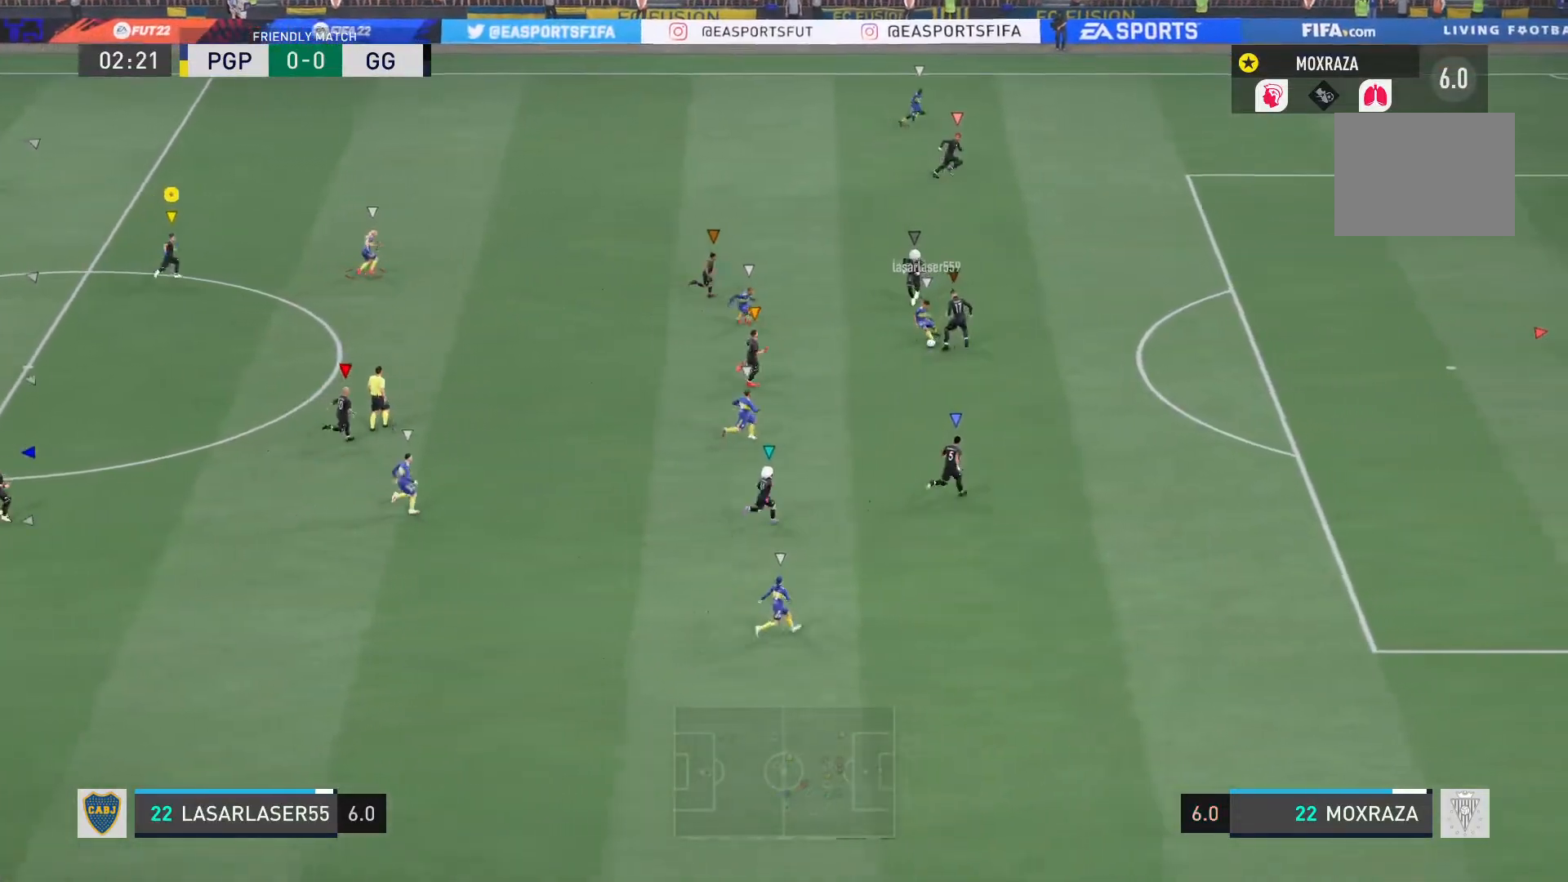
Gameplay with a controller (PlayStation layout); each line is a JSON object with the inputs held at the frame after it. "events" lists button and stick changes between this image and that frame as [ms after this image, input, new state], when the widget could be followed in between. Not read: L3 R3.
{"buttons": ["L1"], "left_stick": "right", "right_stick": "center", "events": []}
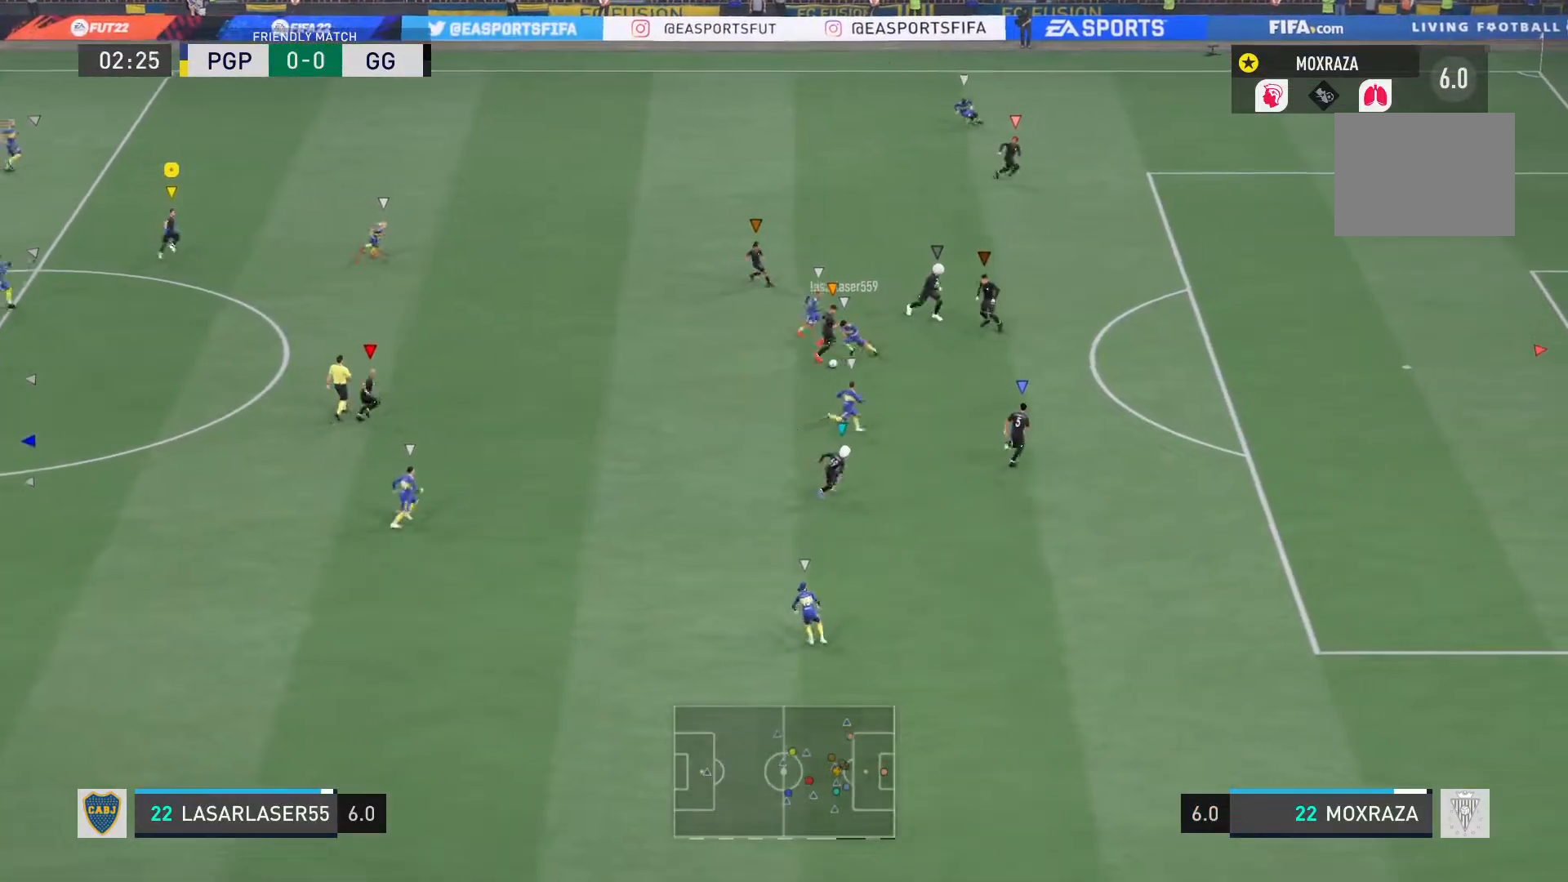
{"buttons": ["L1"], "left_stick": "right", "right_stick": "center", "events": [[183, "left_stick", "center"], [350, "left_stick", "right"]]}
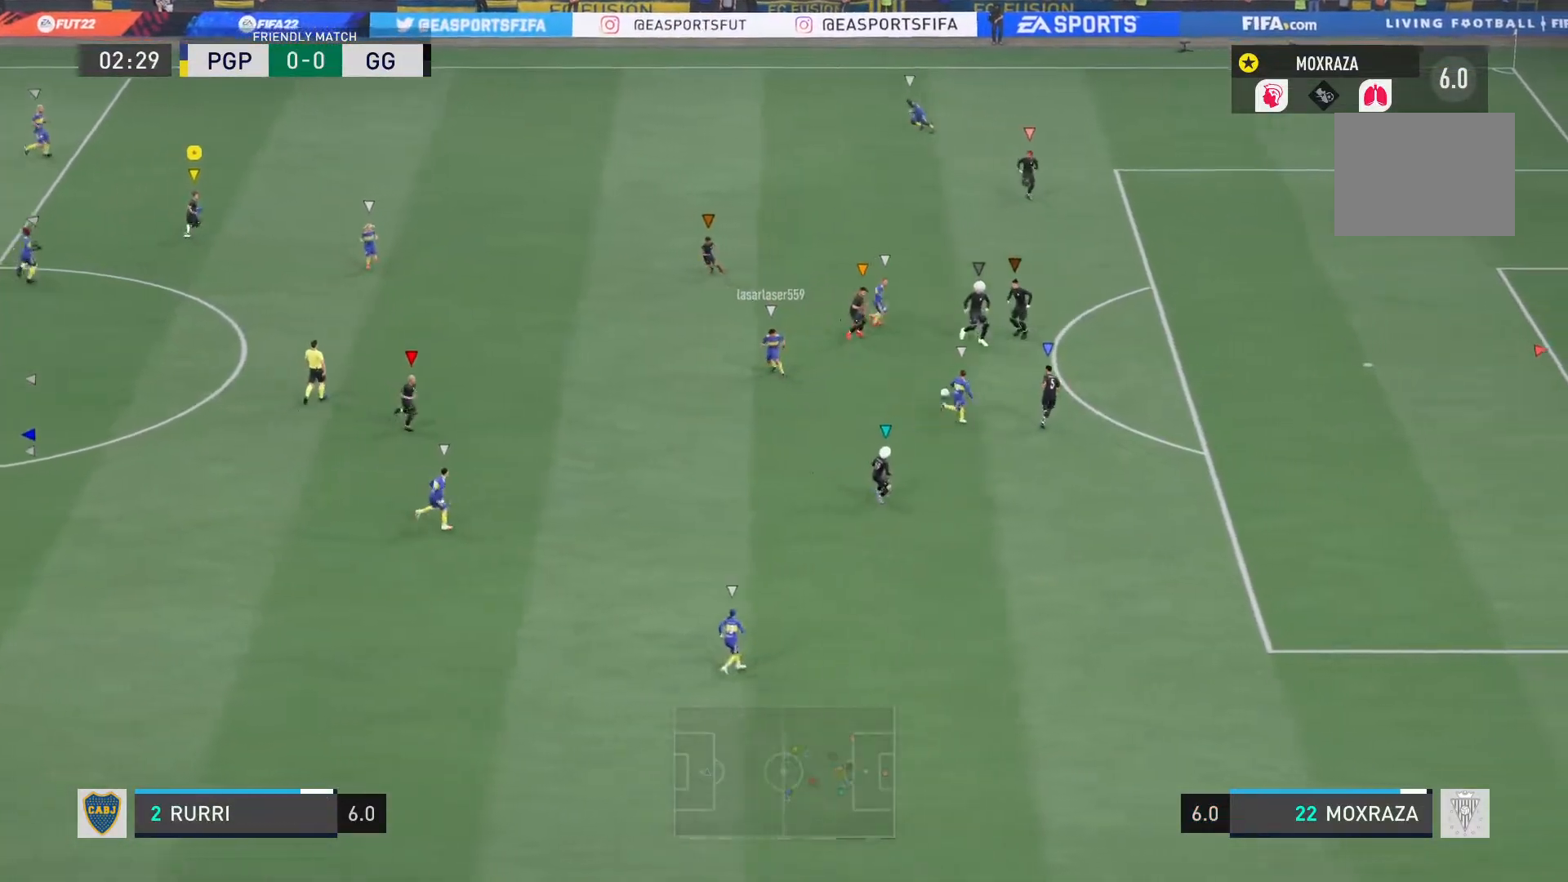
{"buttons": ["L1"], "left_stick": "center", "right_stick": "center", "events": [[234, "left_stick", "down-right"], [367, "left_stick", "center"]]}
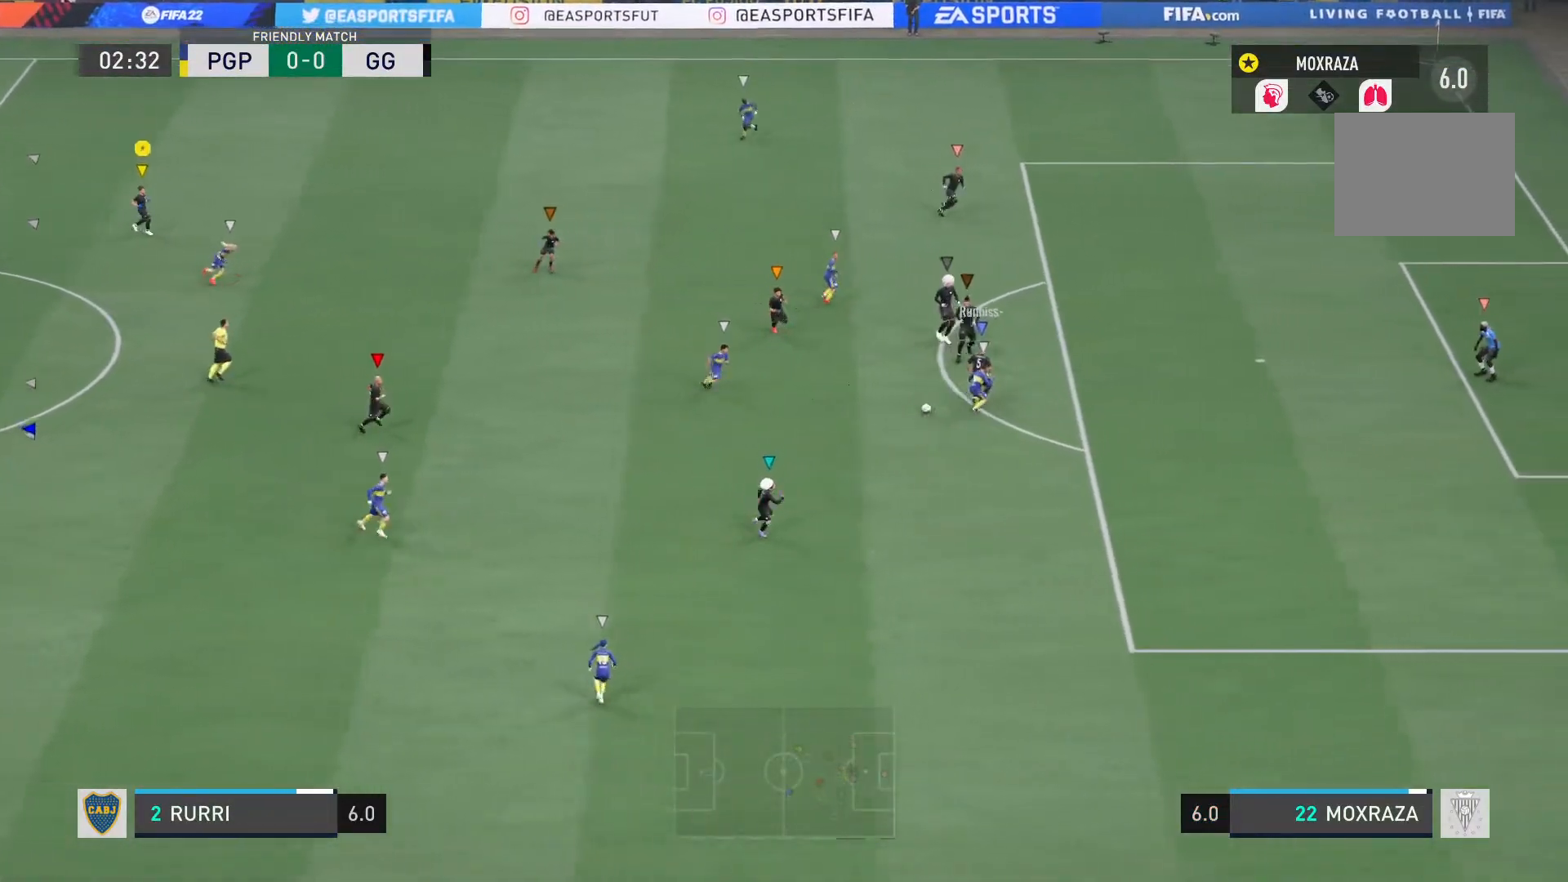
{"buttons": ["L1"], "left_stick": "center", "right_stick": "center", "events": []}
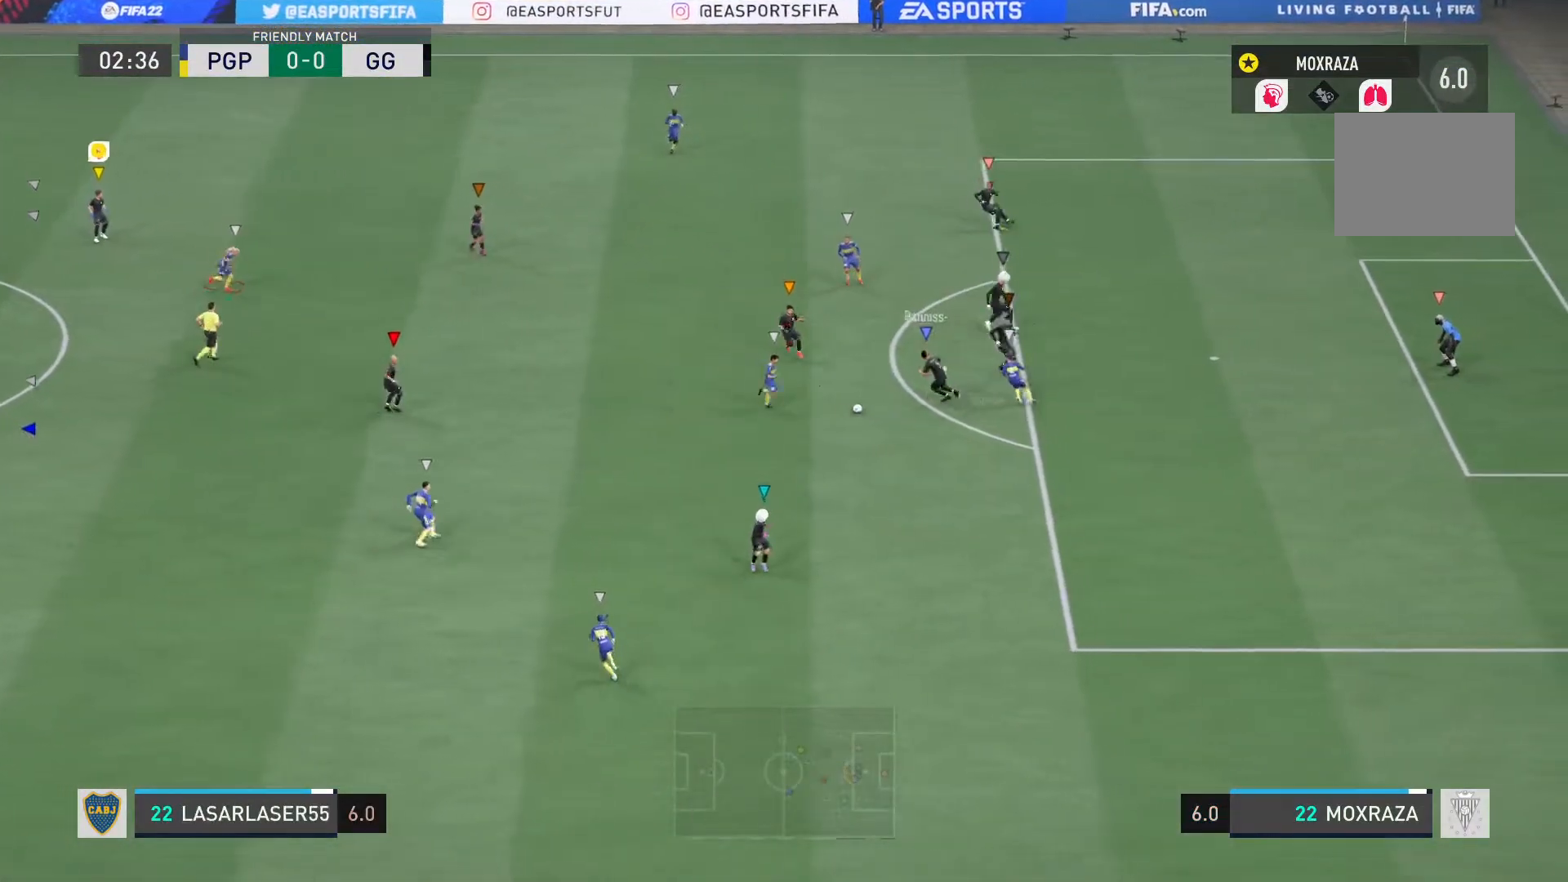
{"buttons": ["L1"], "left_stick": "right", "right_stick": "center", "events": [[301, "left_stick", "right"]]}
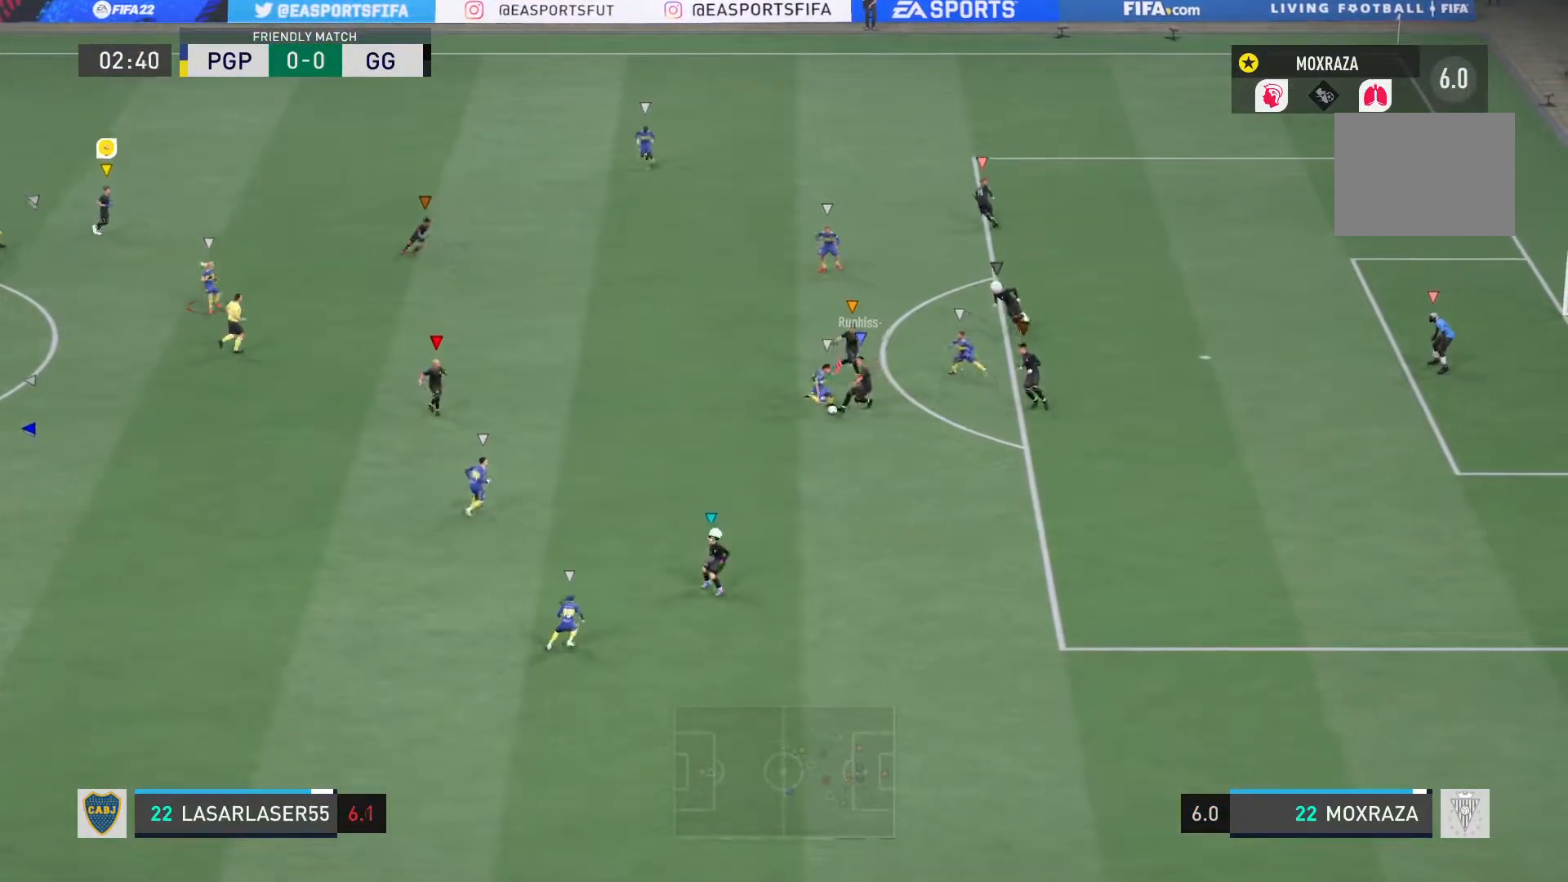
{"buttons": ["L1"], "left_stick": "down", "right_stick": "center", "events": [[183, "left_stick", "down-right"], [450, "left_stick", "down"]]}
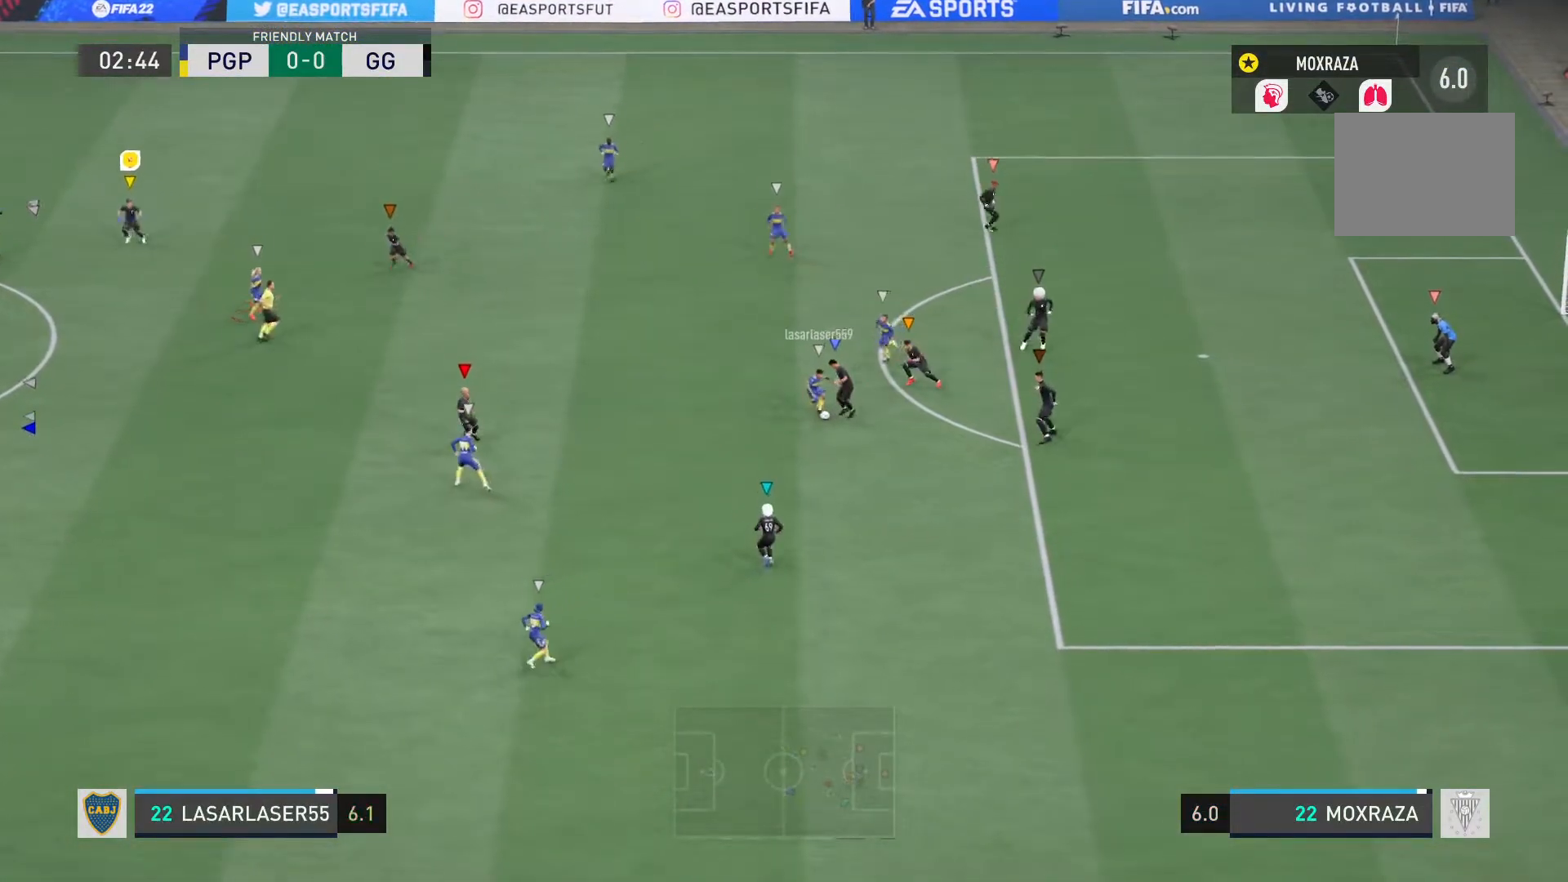
{"buttons": ["L1"], "left_stick": "down", "right_stick": "center", "events": []}
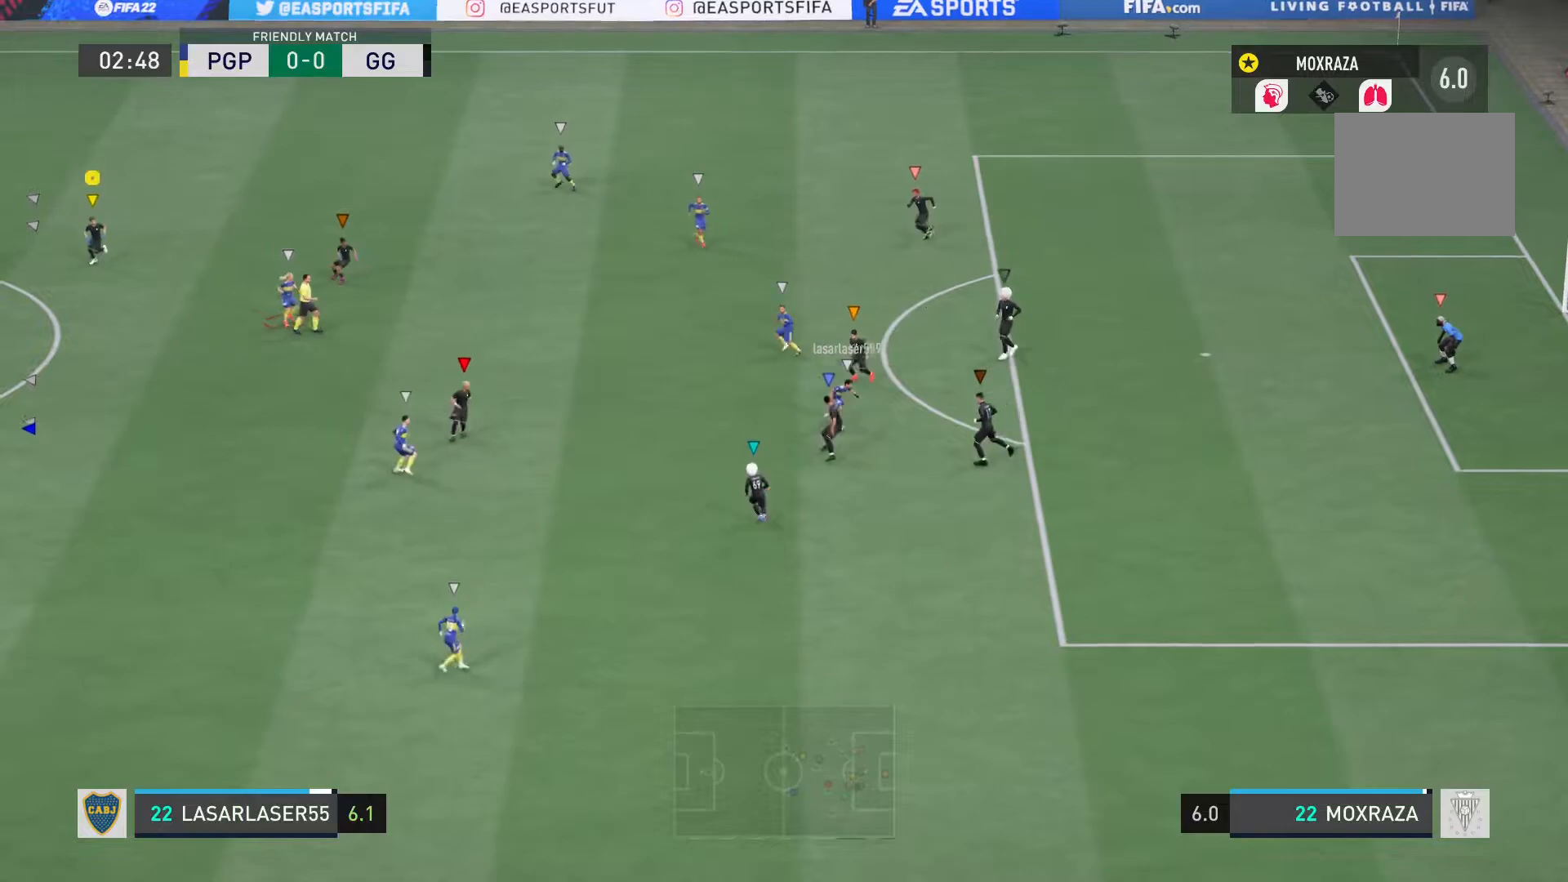
{"buttons": ["L1"], "left_stick": "center", "right_stick": "center", "events": [[67, "left_stick", "center"], [200, "left_stick", "down-right"], [400, "left_stick", "center"]]}
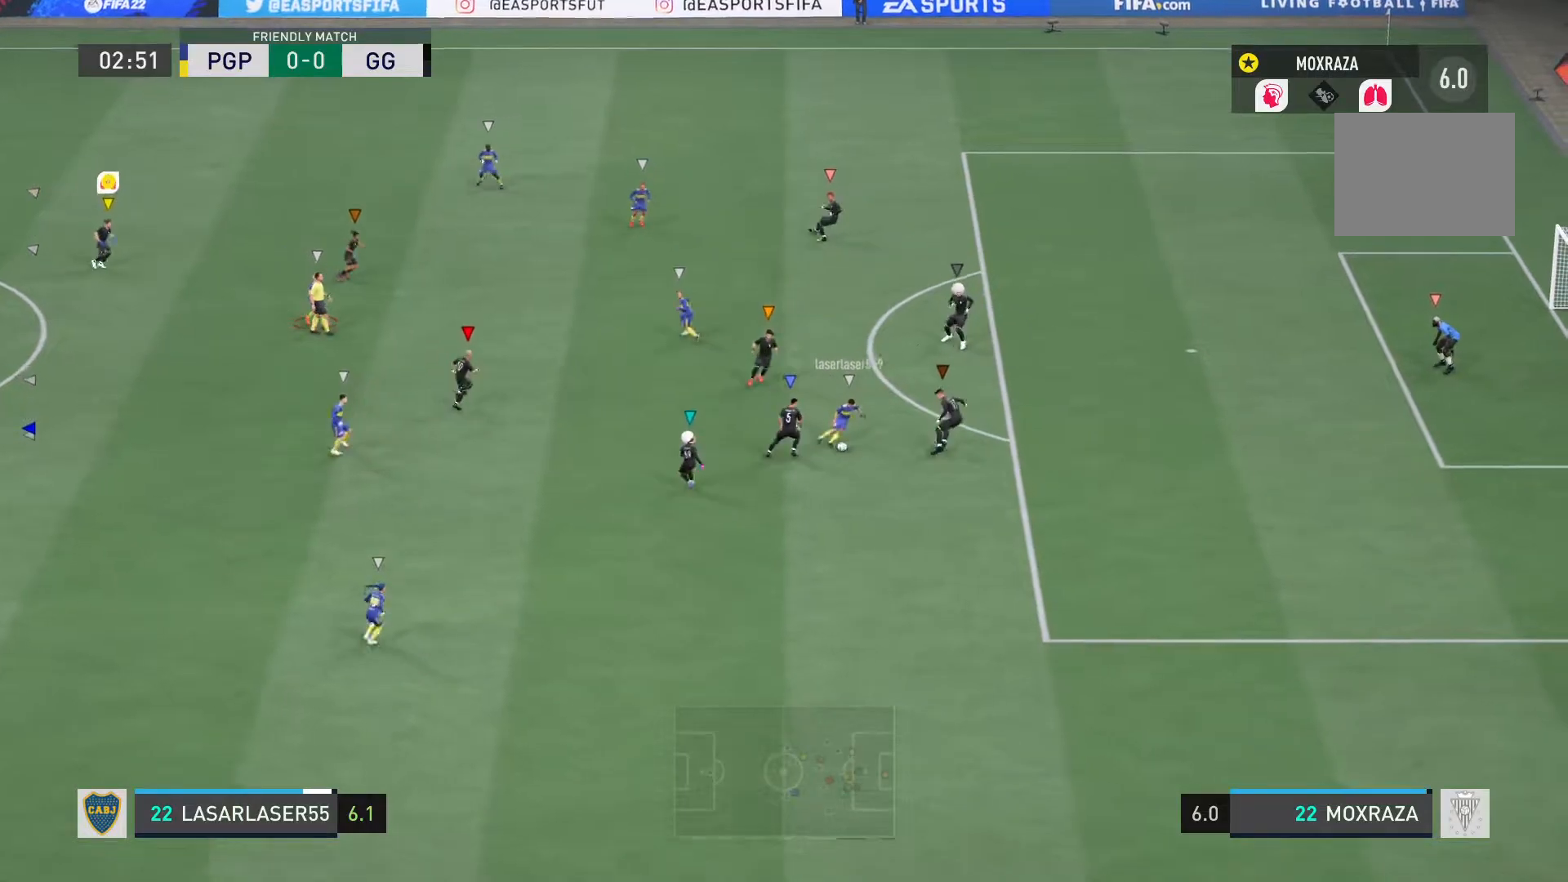
{"buttons": ["L1"], "left_stick": "center", "right_stick": "center", "events": []}
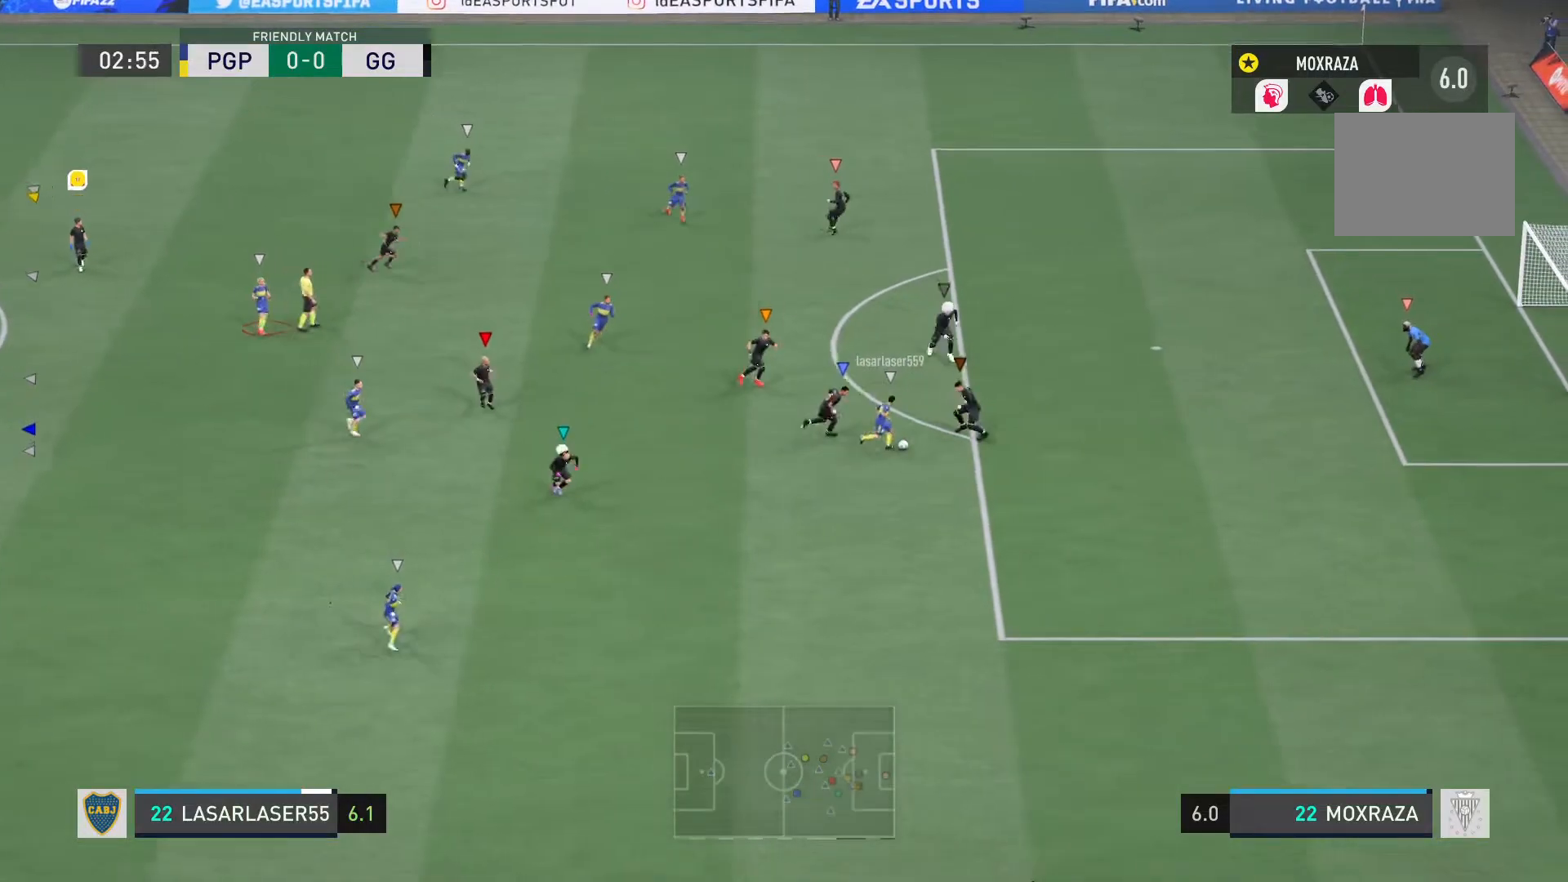
{"buttons": ["L1"], "left_stick": "center", "right_stick": "center", "events": []}